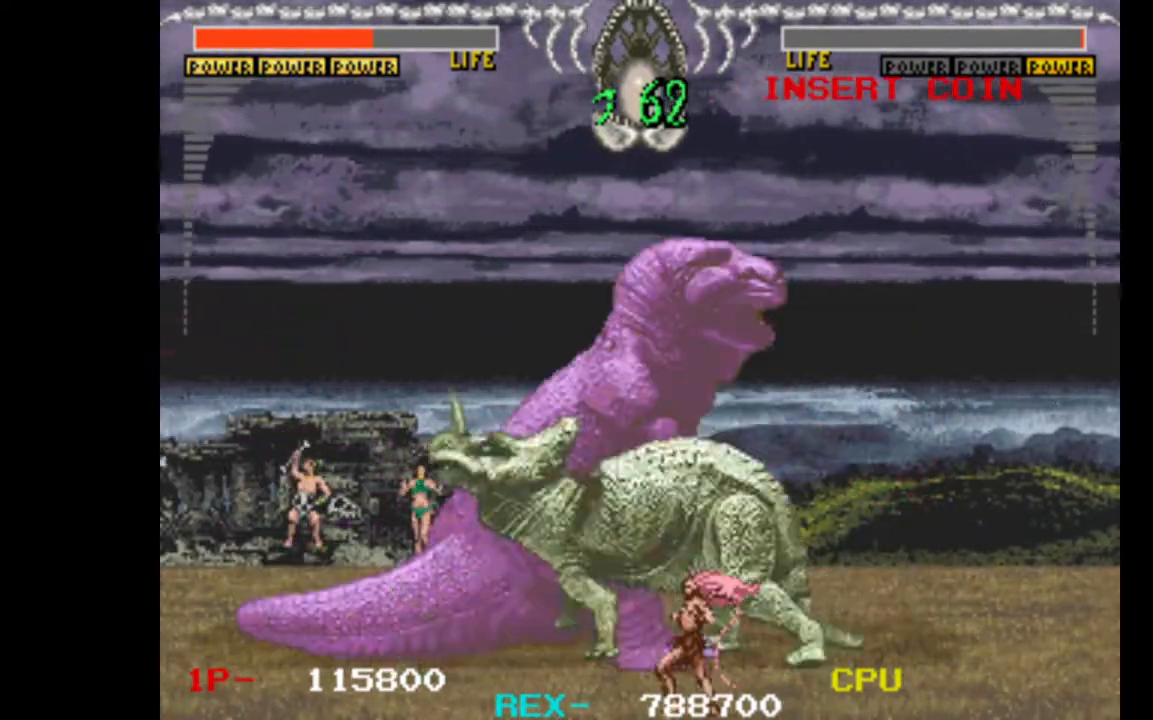
Gameplay with keyboard; each line is a JSON object with the keys held at the frame after it. "events" lists presses ("down") and releases ("up") of "c", "d", "down", "left", "q", "right", "s", "shift", "space", "up", "w" and "x" between this image and that frame as [ms after this image, input, new state], when the widget could be followed in between. No other keys are recorded. Mouse input is not recorded.
{"keys": ["down", "right"], "events": [[100, "w", "up"], [183, "w", "down"], [283, "w", "up"], [367, "w", "down"], [467, "w", "up"]]}
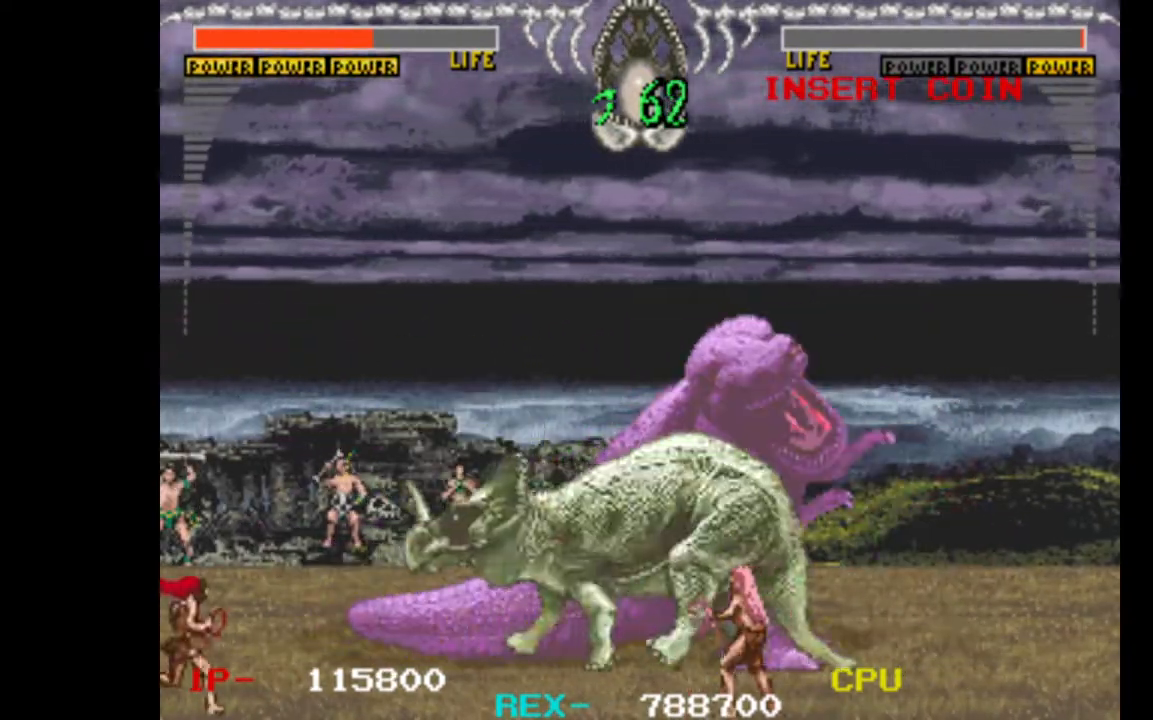
{"keys": ["down", "right"], "events": [[67, "w", "down"], [200, "w", "up"]]}
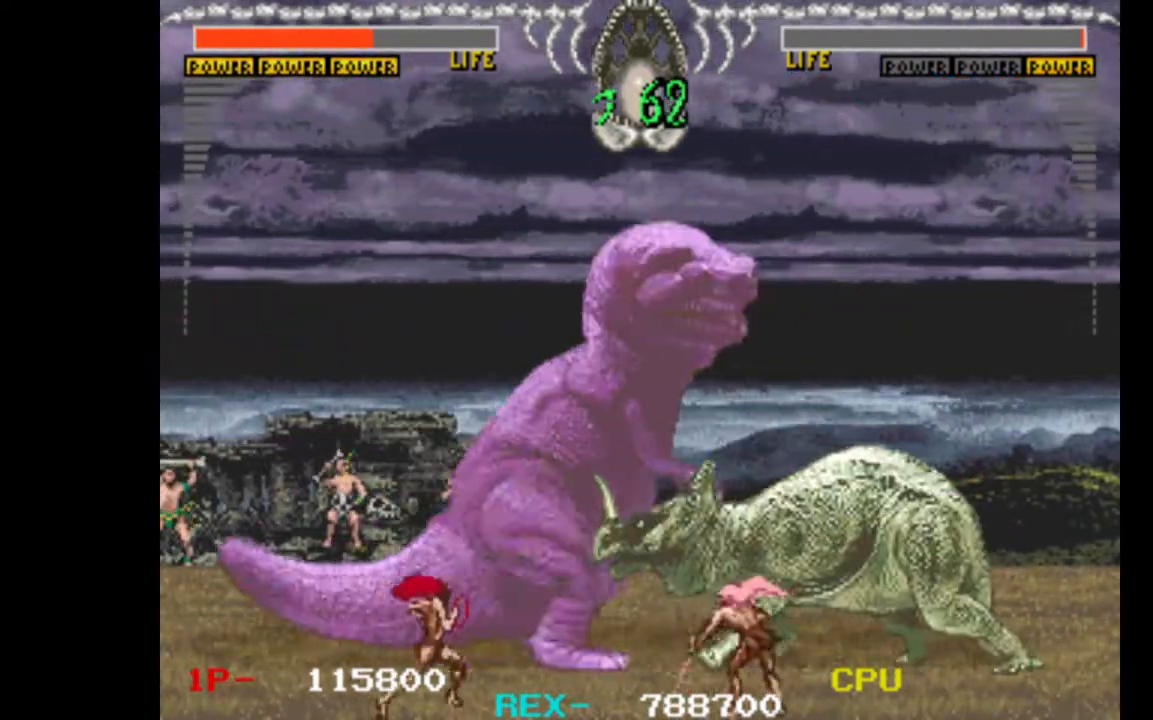
{"keys": ["right"], "events": [[217, "down", "up"]]}
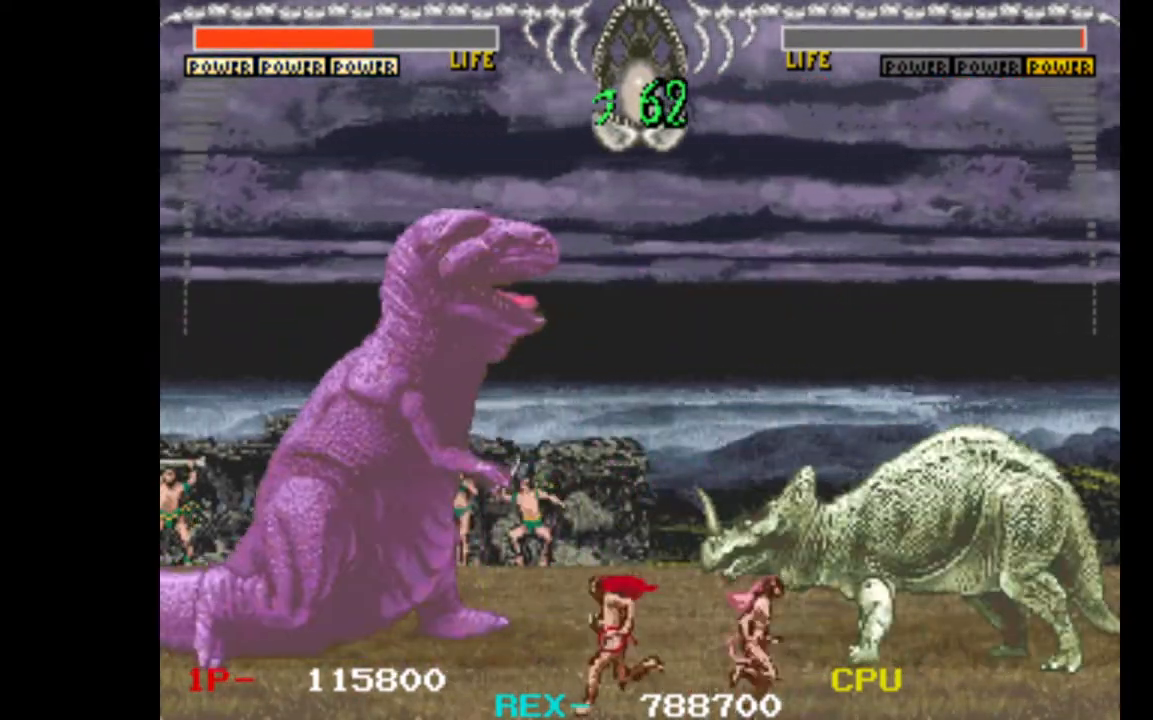
{"keys": [], "events": [[83, "right", "up"]]}
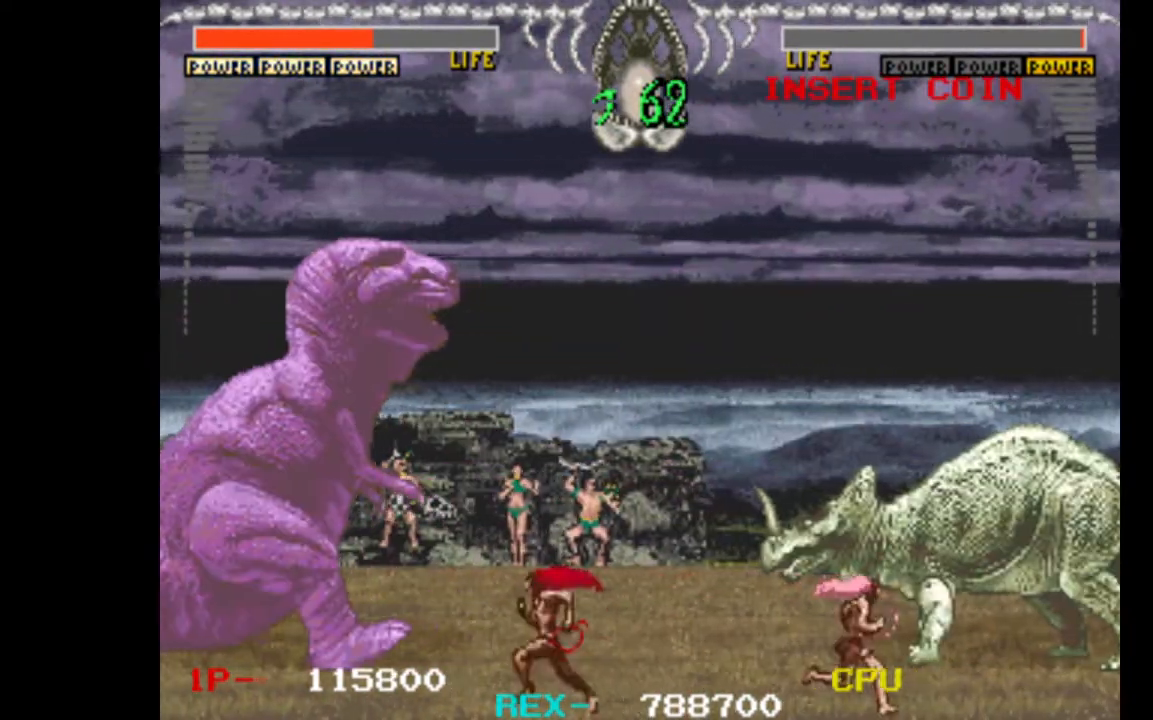
{"keys": ["left", "up"], "events": [[433, "up", "down"], [483, "left", "down"]]}
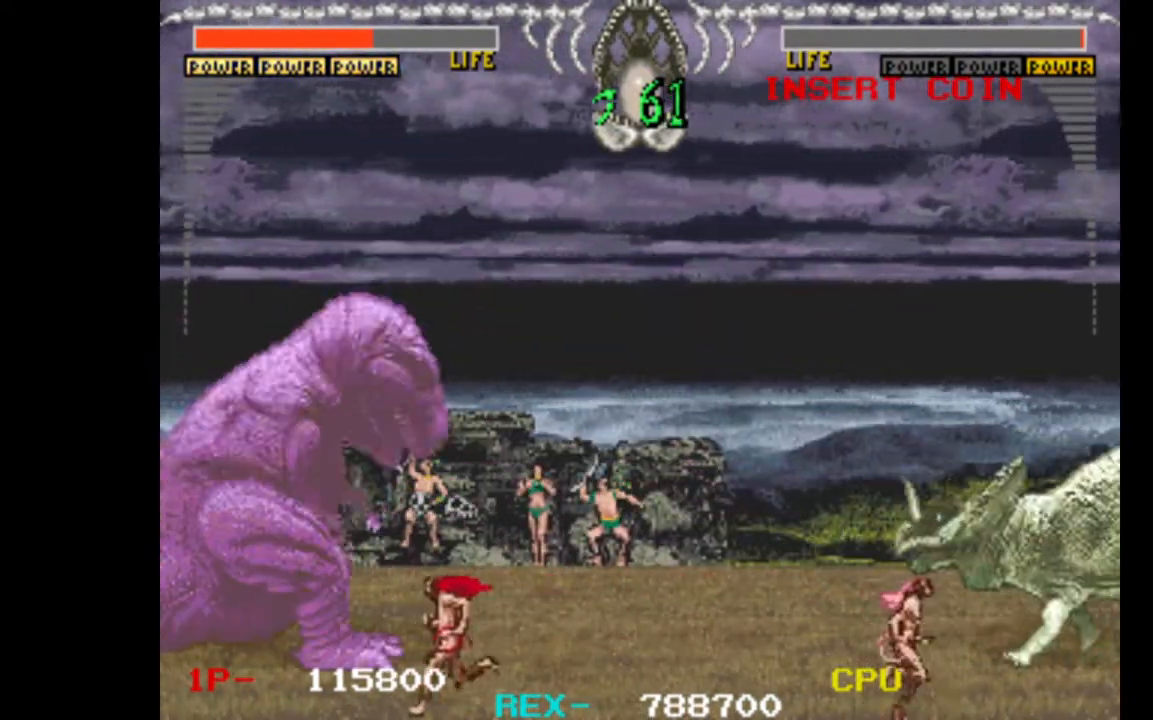
{"keys": [], "events": [[117, "down", "down"], [117, "up", "up"], [117, "w", "down"], [167, "left", "up"], [217, "down", "up"], [267, "w", "up"]]}
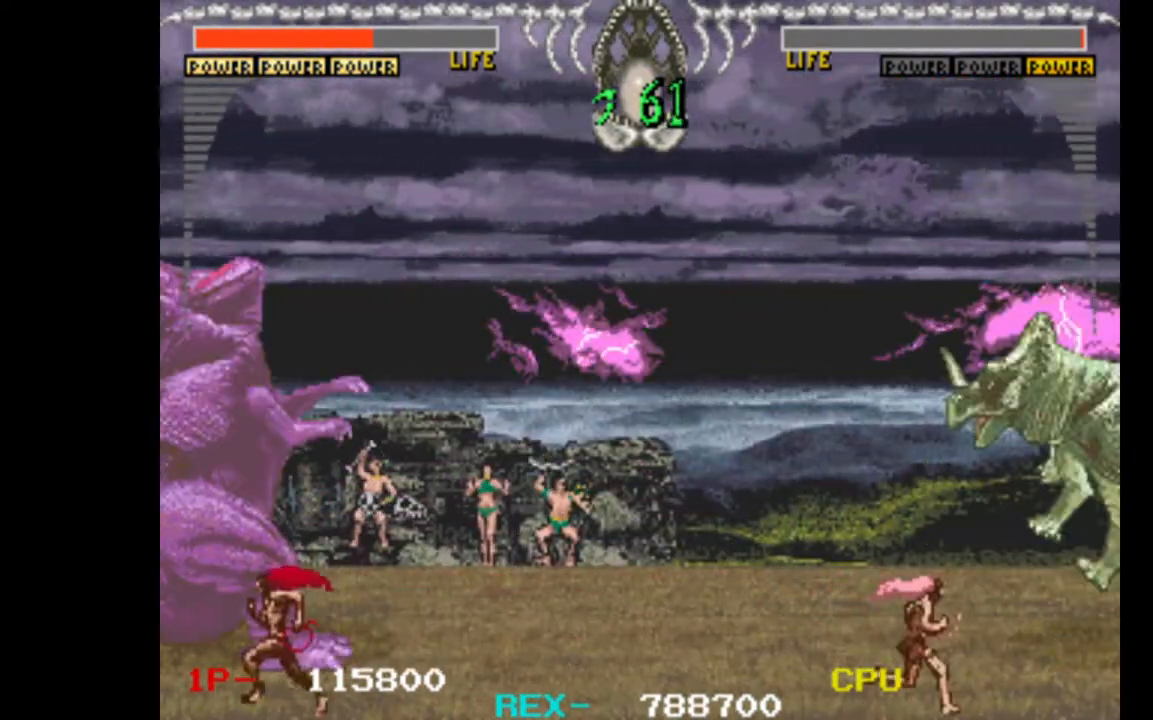
{"keys": ["down", "left"], "events": [[317, "up", "down"], [367, "left", "down"], [417, "up", "up"], [467, "down", "down"]]}
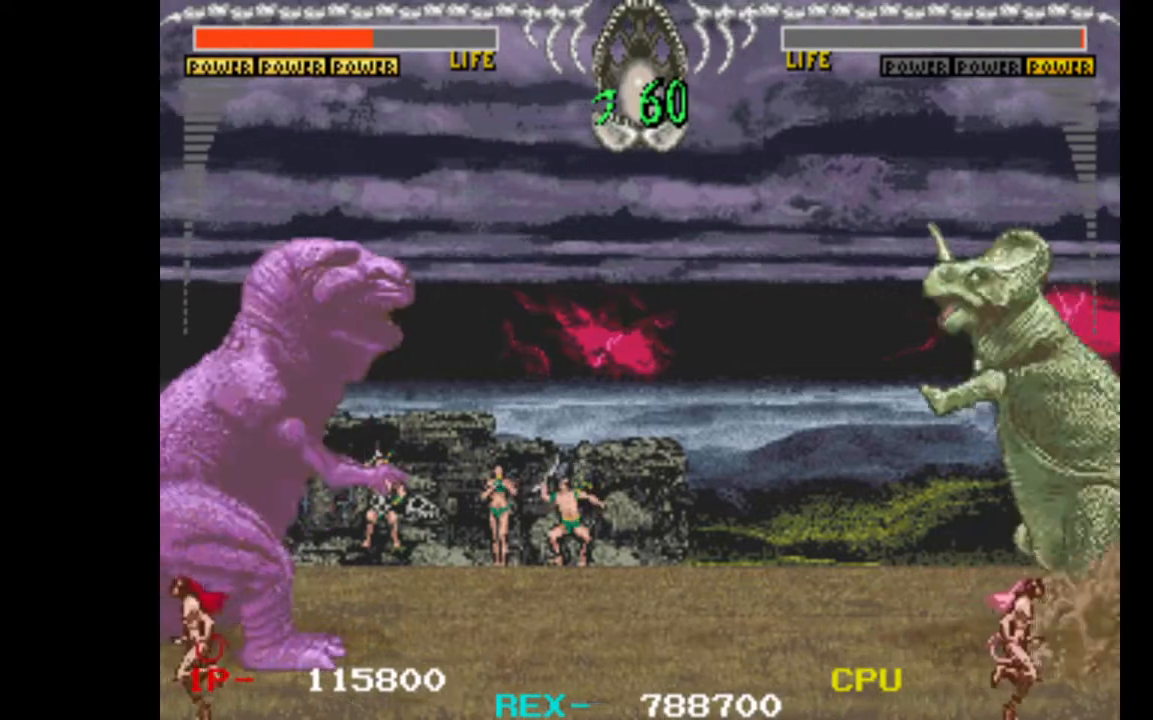
{"keys": [], "events": [[17, "left", "up"], [50, "down", "up"], [50, "w", "down"], [250, "w", "up"]]}
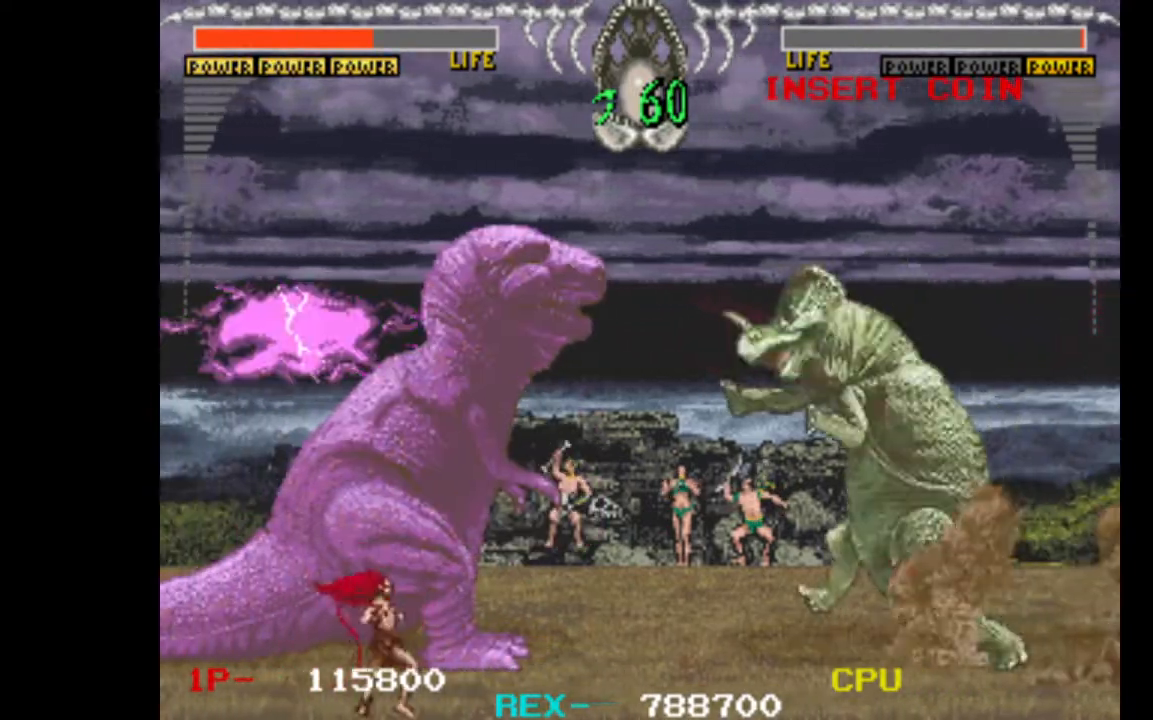
{"keys": ["down", "right"], "events": [[250, "up", "down"], [300, "up", "up"], [450, "down", "down"], [450, "right", "down"]]}
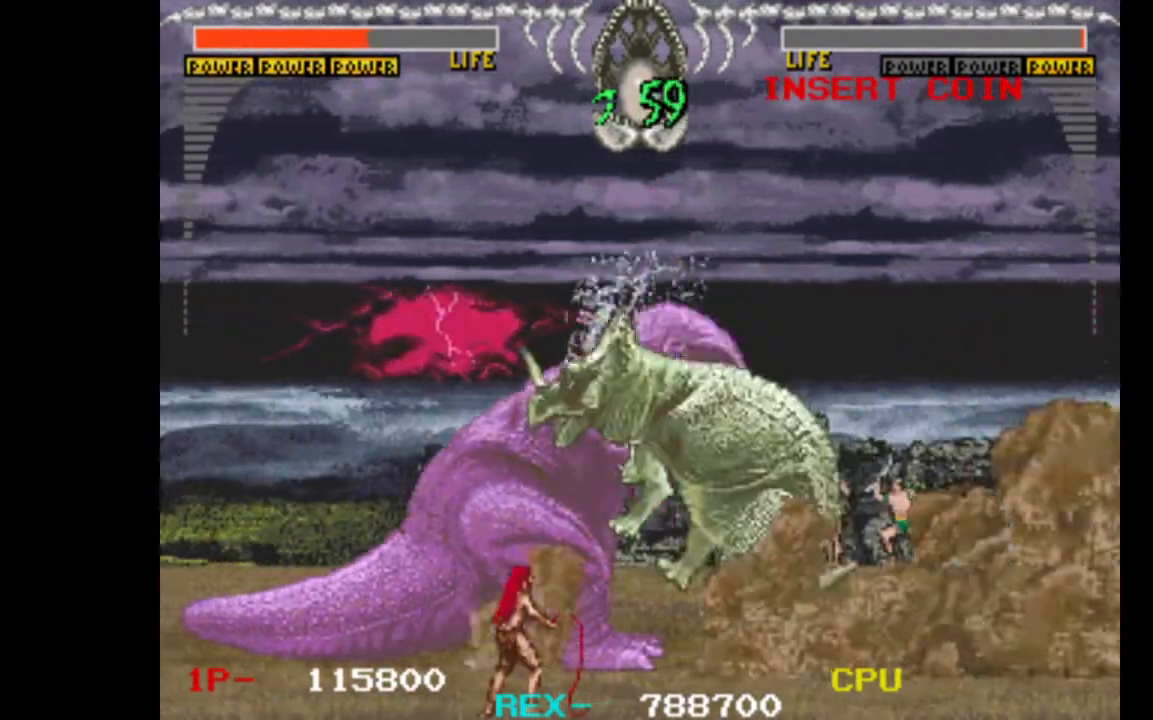
{"keys": ["down", "right", "w"], "events": [[33, "w", "down"], [133, "w", "up"], [233, "w", "down"], [317, "w", "up"], [417, "w", "down"]]}
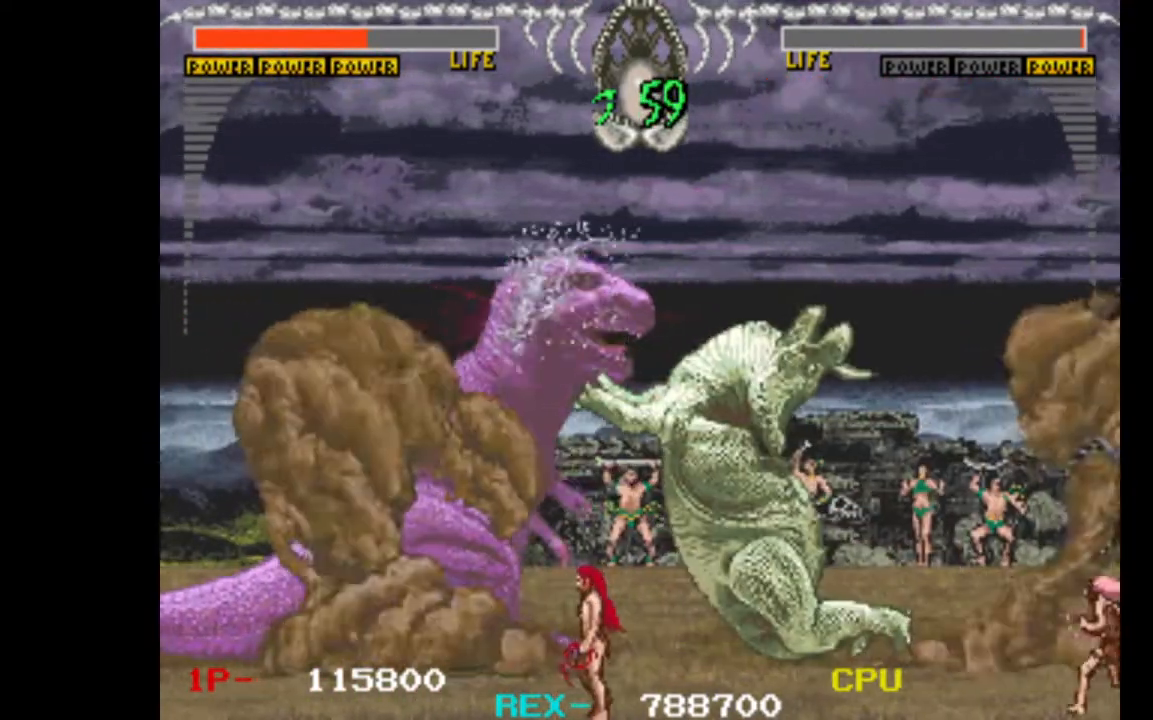
{"keys": ["down", "right"], "events": [[50, "w", "up"], [150, "w", "down"], [250, "w", "up"], [333, "w", "down"], [433, "w", "up"]]}
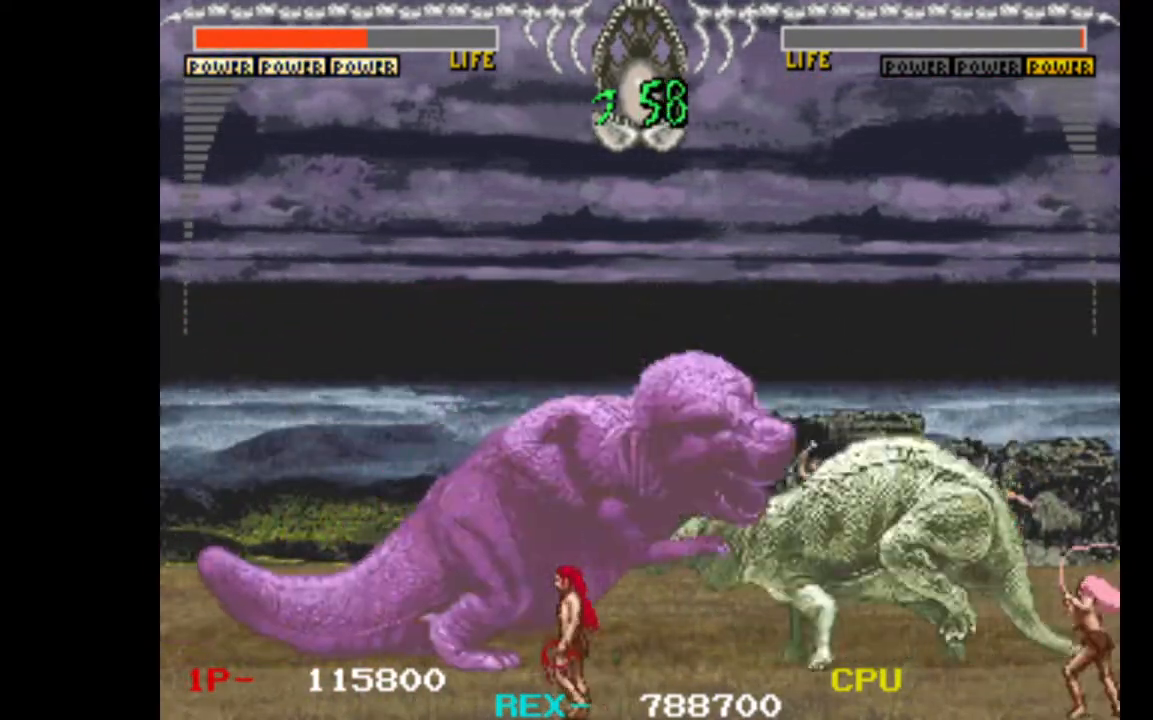
{"keys": ["down", "right"], "events": [[17, "w", "down"], [117, "w", "up"]]}
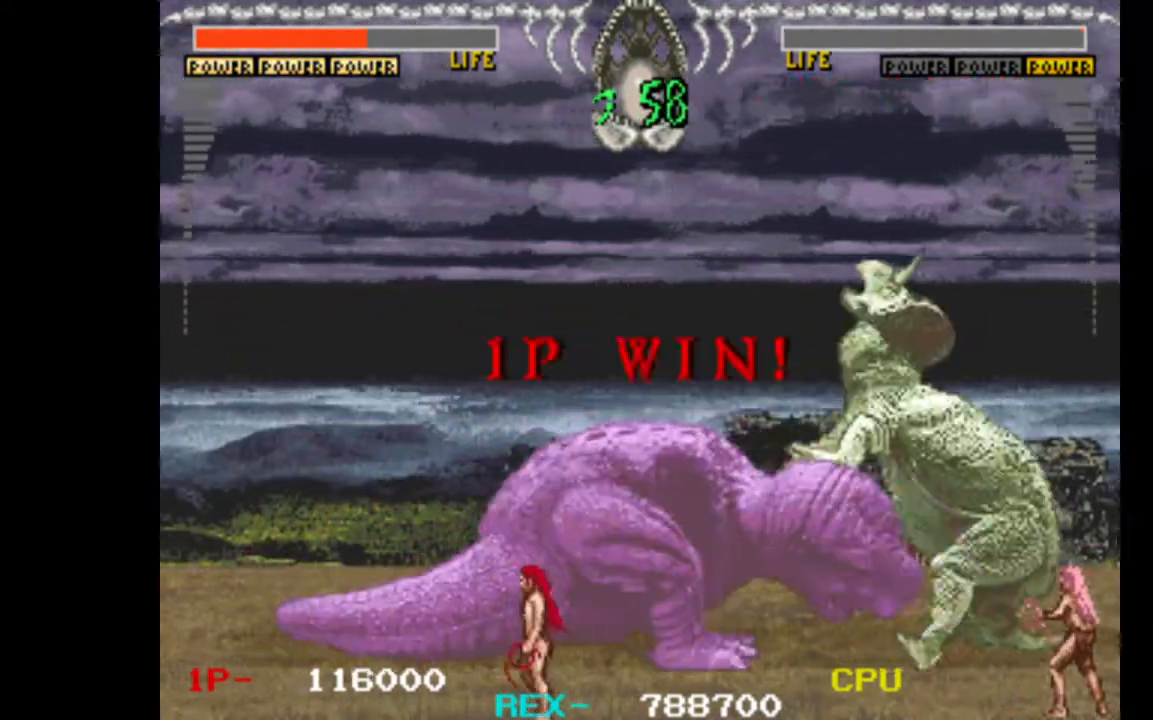
{"keys": [], "events": [[83, "w", "down"], [183, "w", "up"], [450, "down", "up"], [500, "right", "up"]]}
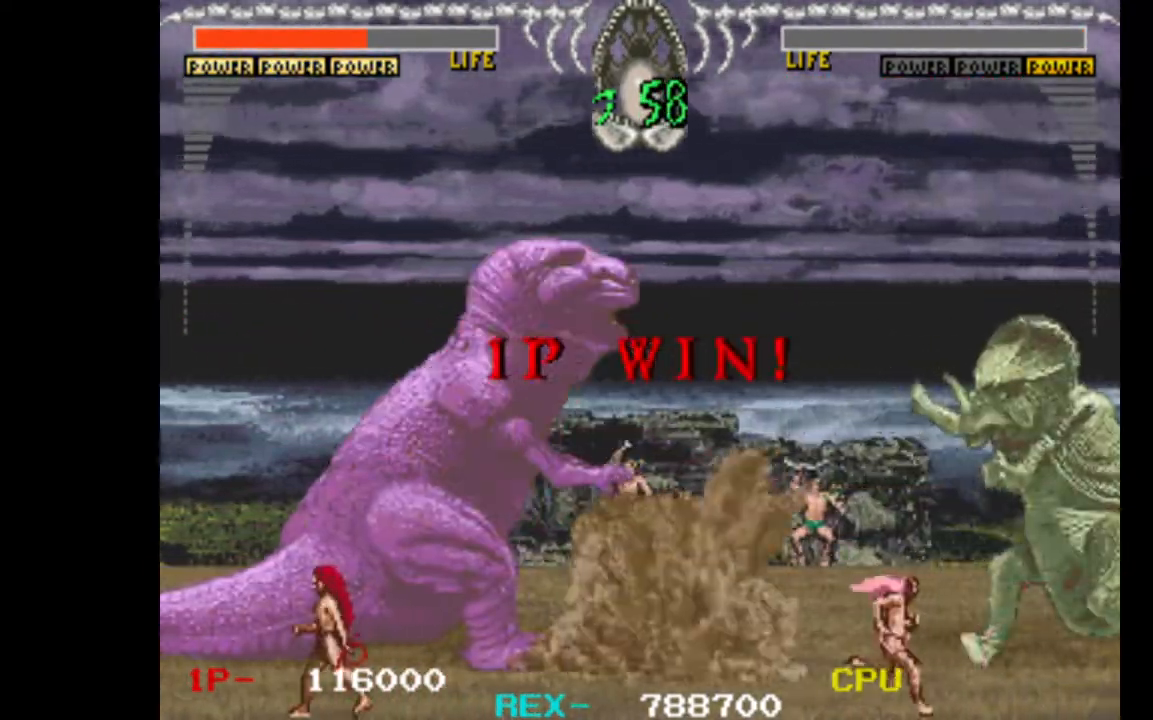
{"keys": ["down"], "events": [[233, "up", "down"], [333, "left", "down"], [333, "up", "up"], [433, "down", "down"], [467, "left", "up"]]}
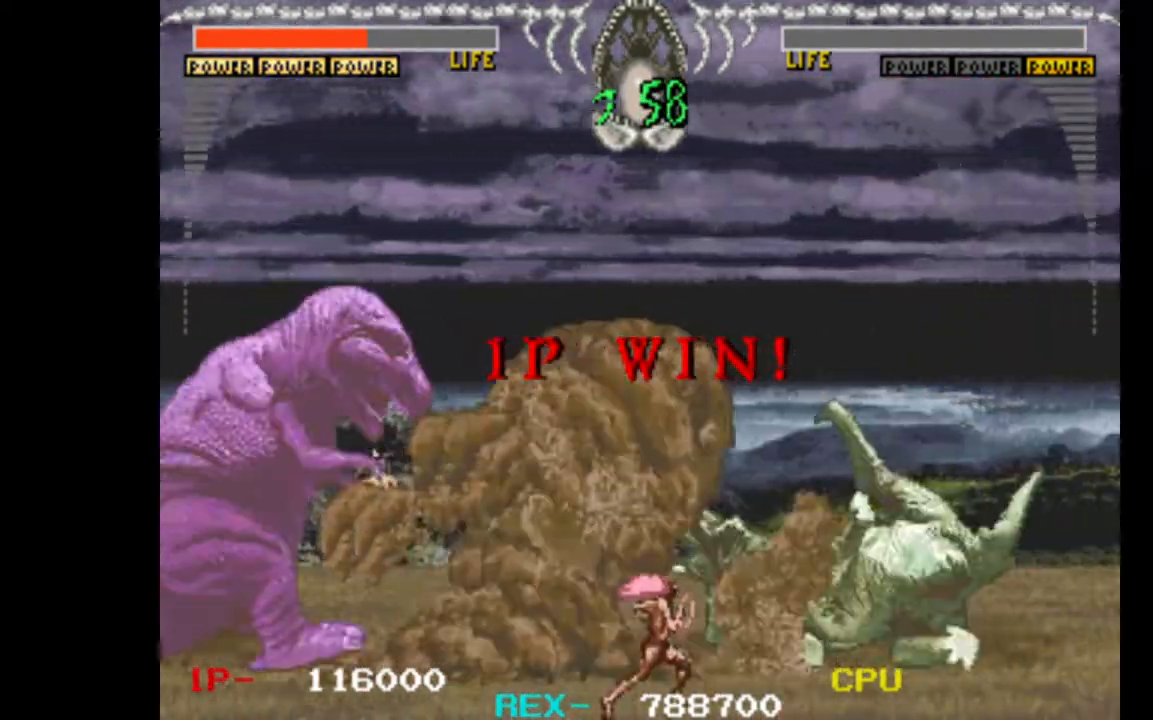
{"keys": [], "events": [[17, "down", "up"], [17, "w", "down"], [117, "w", "up"]]}
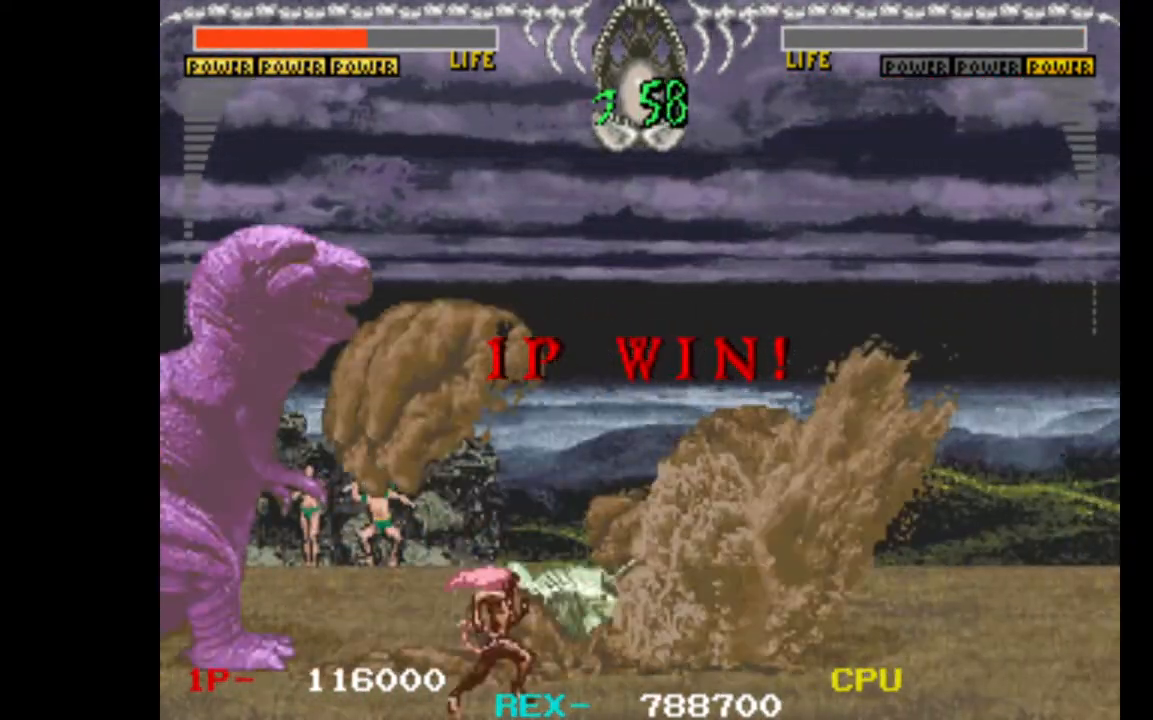
{"keys": ["left"], "events": [[83, "up", "down"], [133, "left", "down"], [133, "up", "up"], [217, "left", "up"], [217, "right", "down"], [317, "left", "down"], [317, "right", "up"], [400, "left", "up"], [400, "right", "down"], [500, "left", "down"], [500, "right", "up"]]}
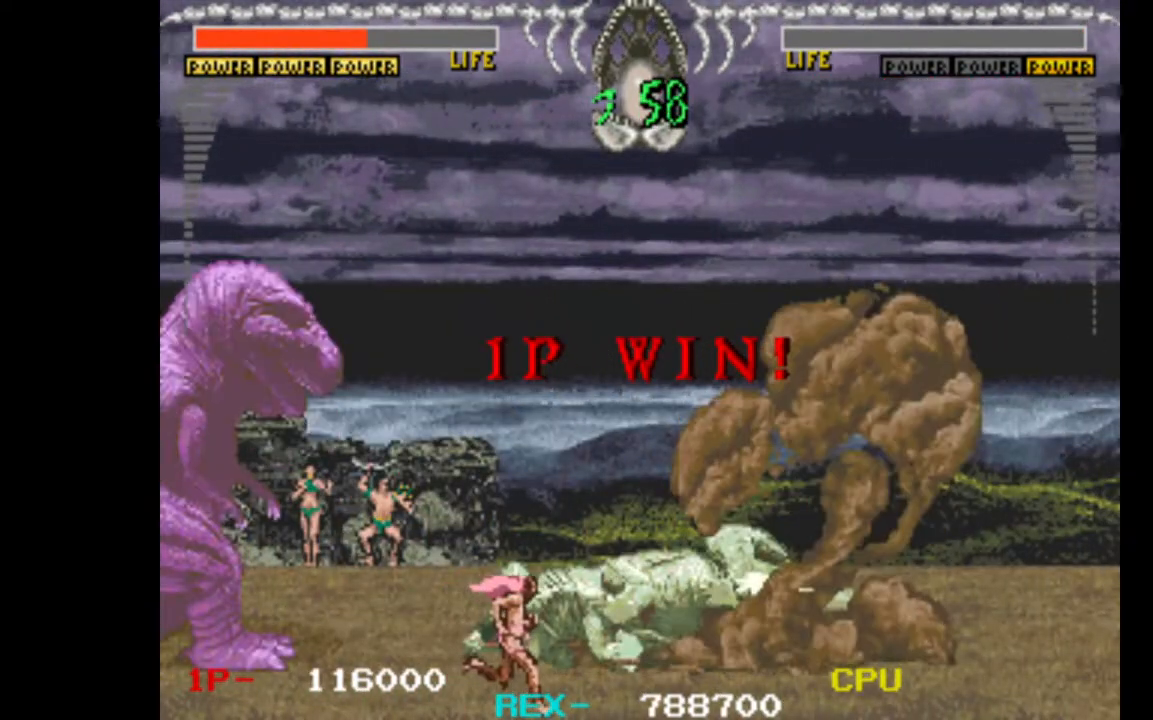
{"keys": [], "events": [[100, "left", "up"], [100, "right", "down"], [183, "left", "down"], [183, "right", "up"], [283, "left", "up"], [333, "right", "down"], [383, "right", "up"], [417, "left", "down"], [467, "left", "up"]]}
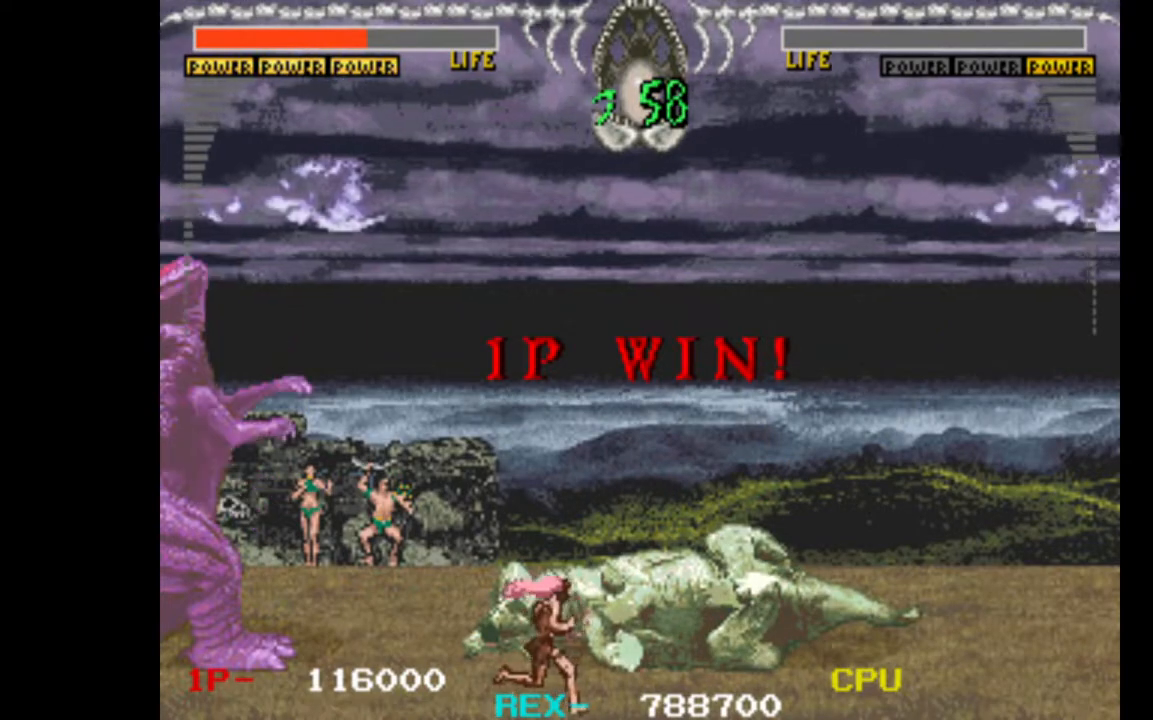
{"keys": ["left"], "events": [[17, "right", "down"], [67, "right", "up"], [117, "left", "down"], [150, "left", "up"], [200, "right", "down"], [300, "left", "down"], [300, "right", "up"], [383, "left", "up"], [383, "right", "down"], [483, "left", "down"], [483, "right", "up"]]}
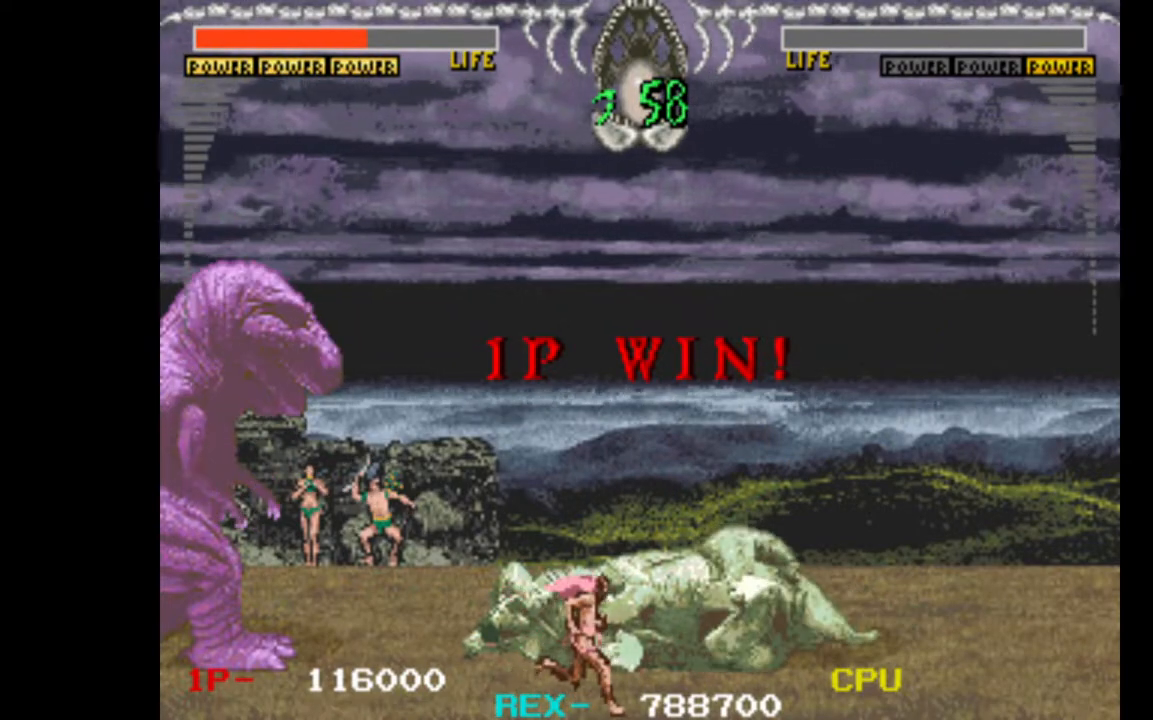
{"keys": ["right"], "events": [[83, "left", "up"], [83, "right", "down"], [167, "left", "down"], [167, "right", "up"], [267, "left", "up"], [317, "right", "down"], [367, "left", "down"], [367, "right", "up"], [500, "left", "up"], [500, "right", "down"]]}
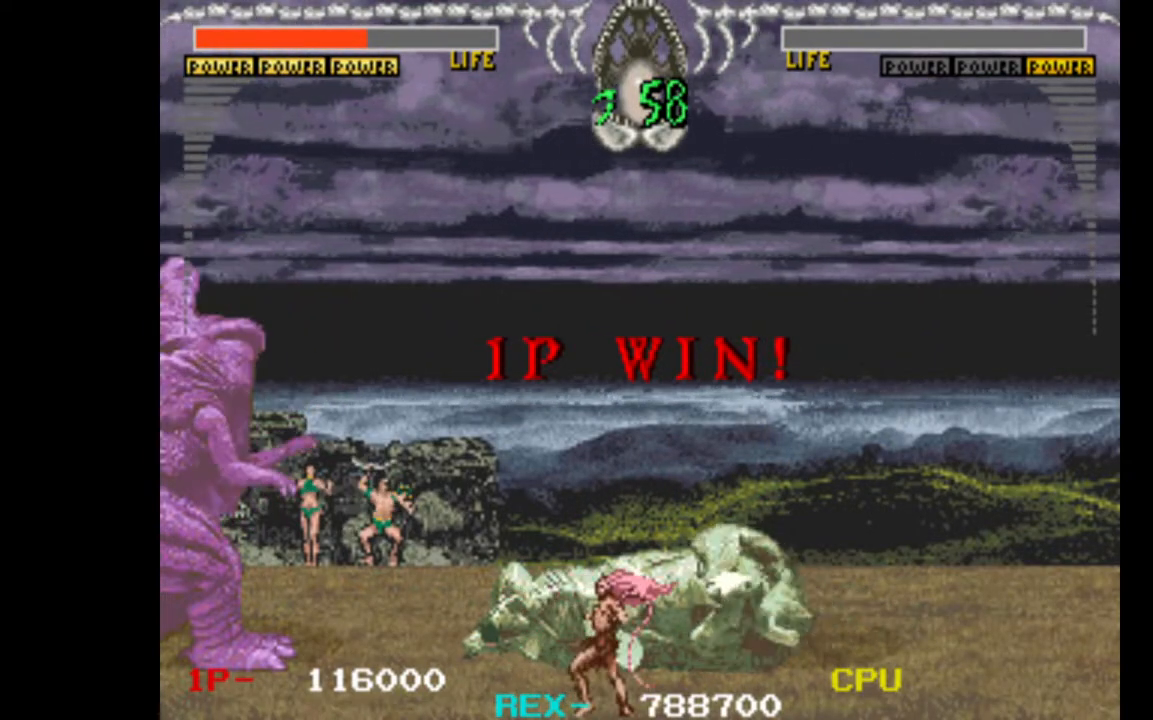
{"keys": ["left"], "events": [[100, "left", "down"], [100, "right", "up"], [183, "left", "up"], [183, "right", "down"], [283, "left", "down"], [283, "right", "up"], [367, "left", "up"], [367, "right", "down"], [467, "left", "down"], [467, "right", "up"]]}
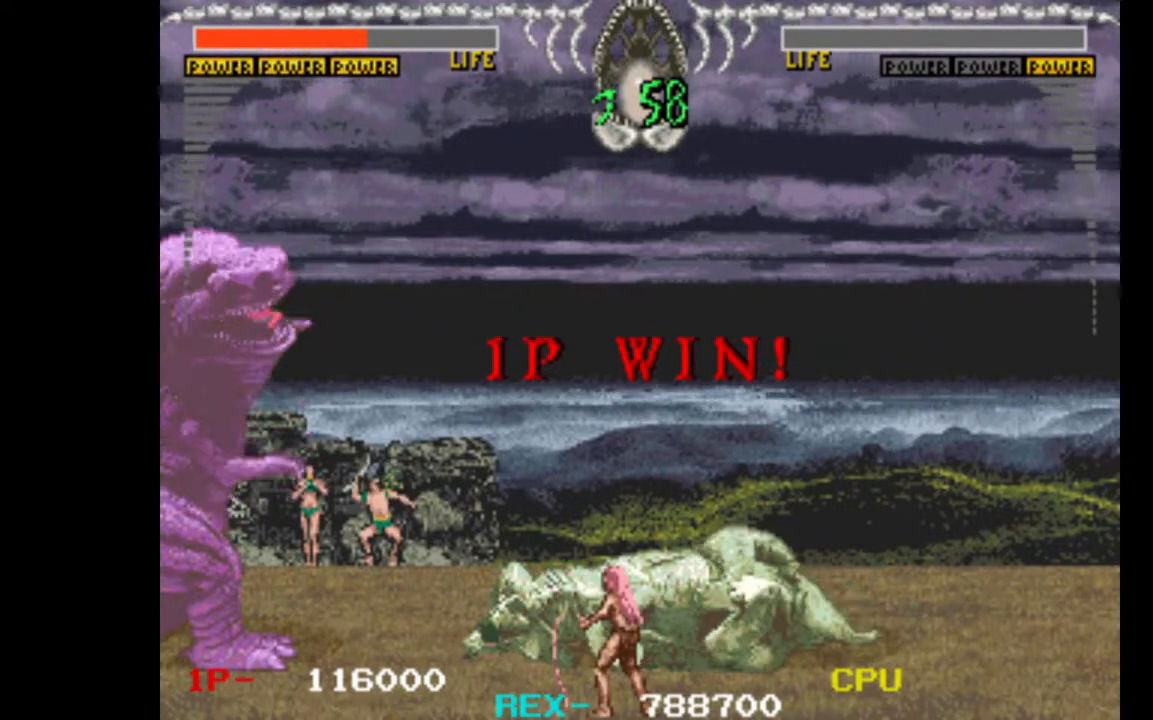
{"keys": ["right"], "events": [[67, "left", "up"], [67, "right", "down"], [150, "right", "up"], [200, "left", "down"], [250, "left", "up"], [300, "right", "down"], [383, "left", "down"], [383, "right", "up"], [483, "left", "up"], [483, "right", "down"]]}
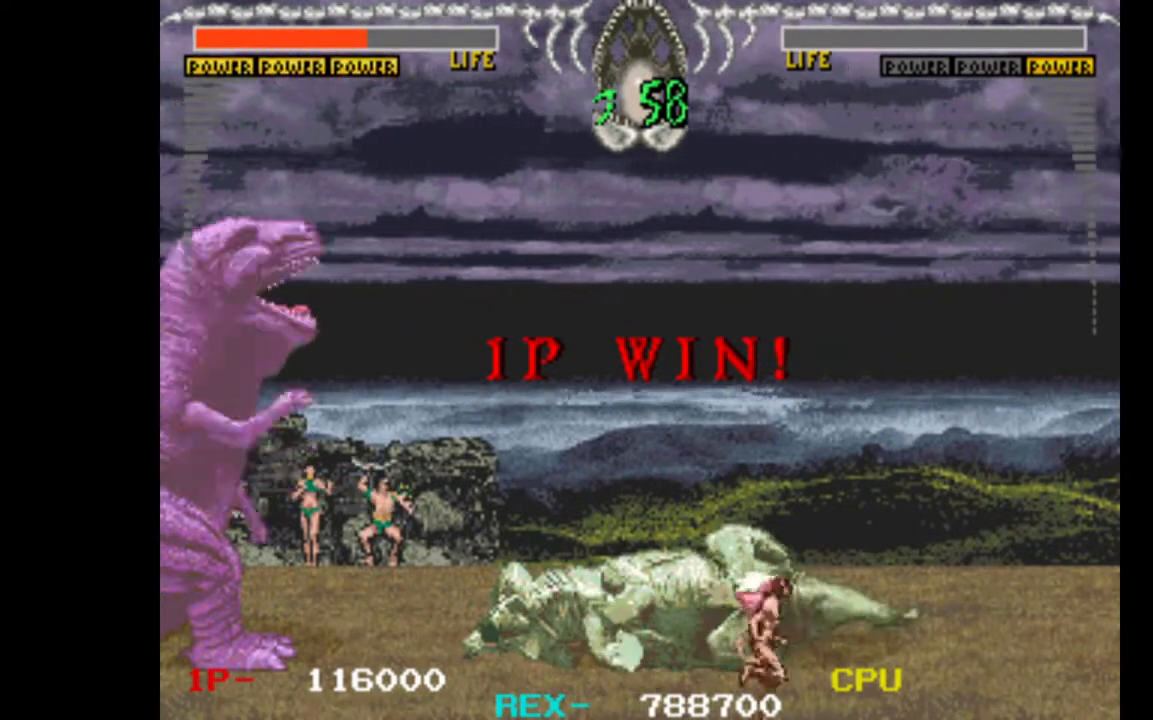
{"keys": ["w"], "events": [[117, "right", "up"], [117, "up", "down"], [217, "left", "down"], [217, "up", "up"], [317, "down", "down"], [317, "left", "up"], [400, "down", "up"], [400, "w", "down"]]}
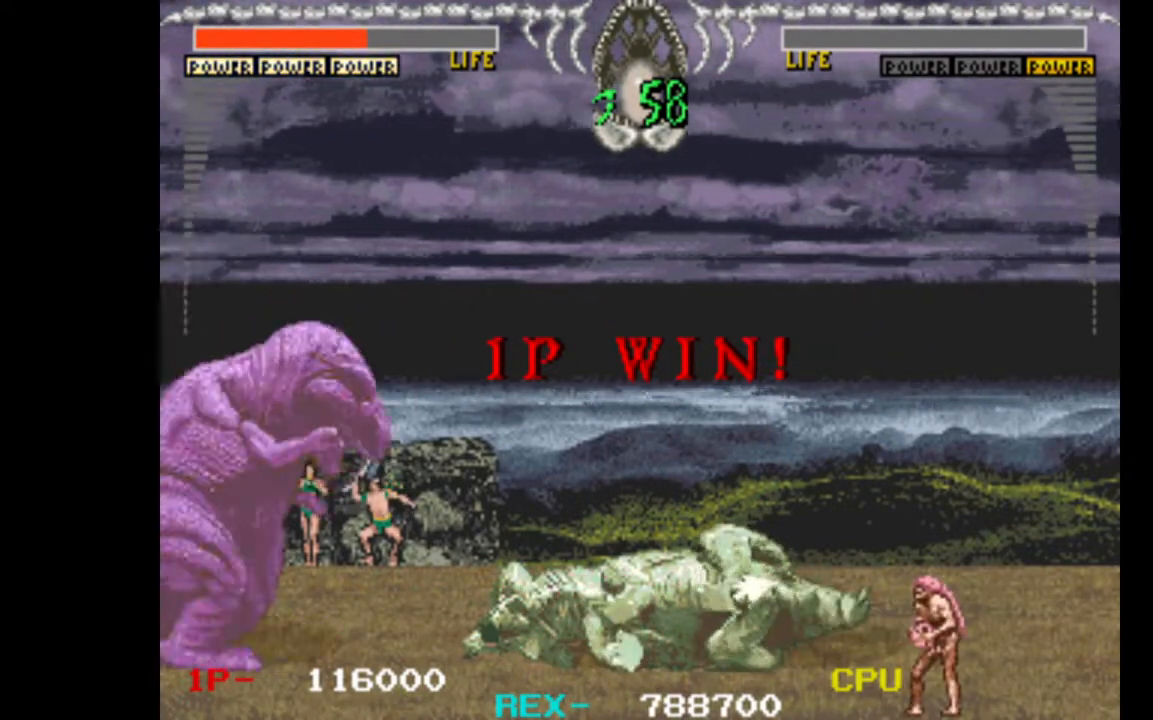
{"keys": [], "events": [[83, "w", "up"]]}